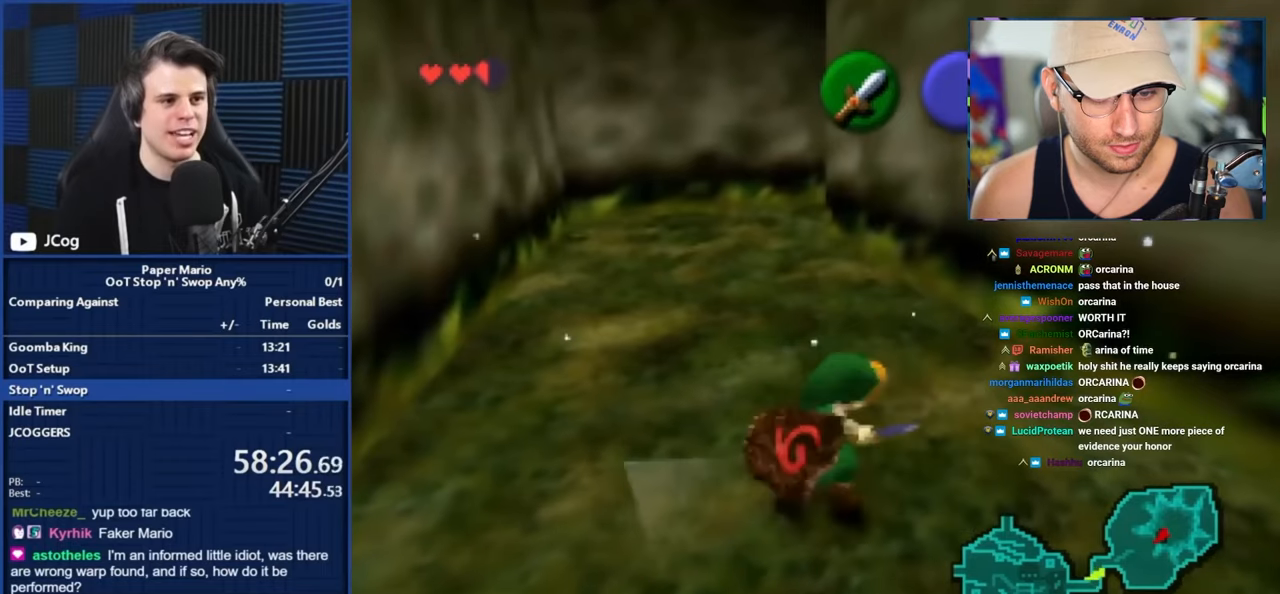
Gameplay with a controller (Nintendo layout); each line is a JSON object with the inputs held at the frame after it. "events" lists button and stick changes between this image and that frame as [ms after this image, input, new state], when the widget could be followed in between. Not read: L1 L3 R3.
{"buttons": [], "left_stick": "up", "events": [[33, "left_stick", "up"]]}
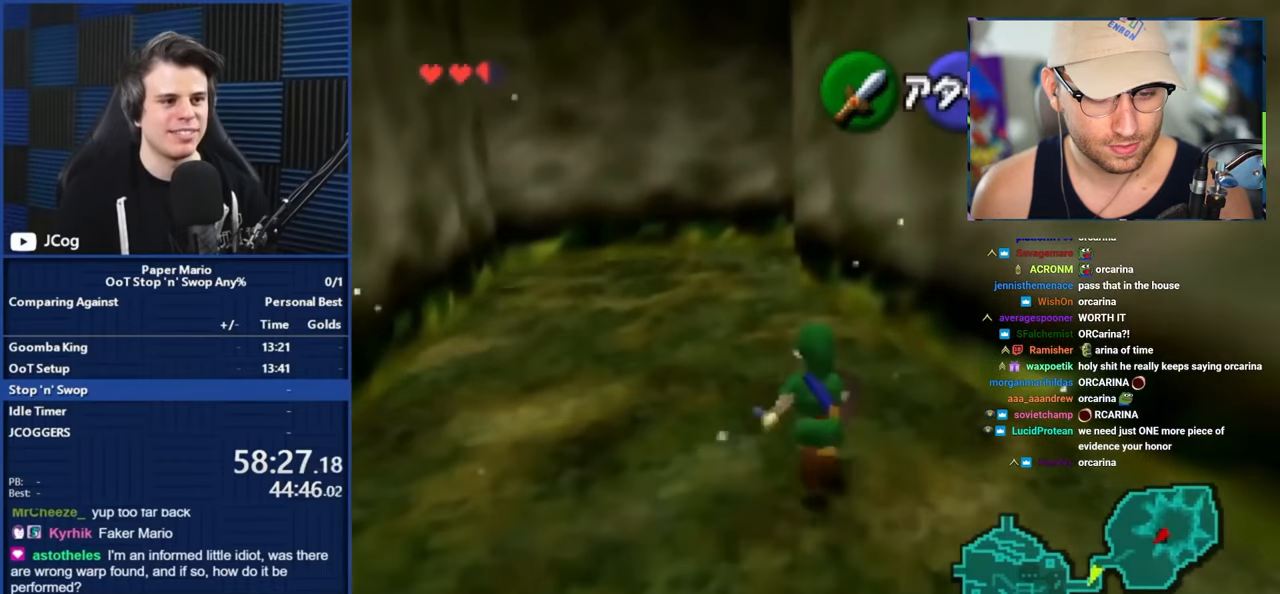
{"buttons": [], "left_stick": "up", "events": []}
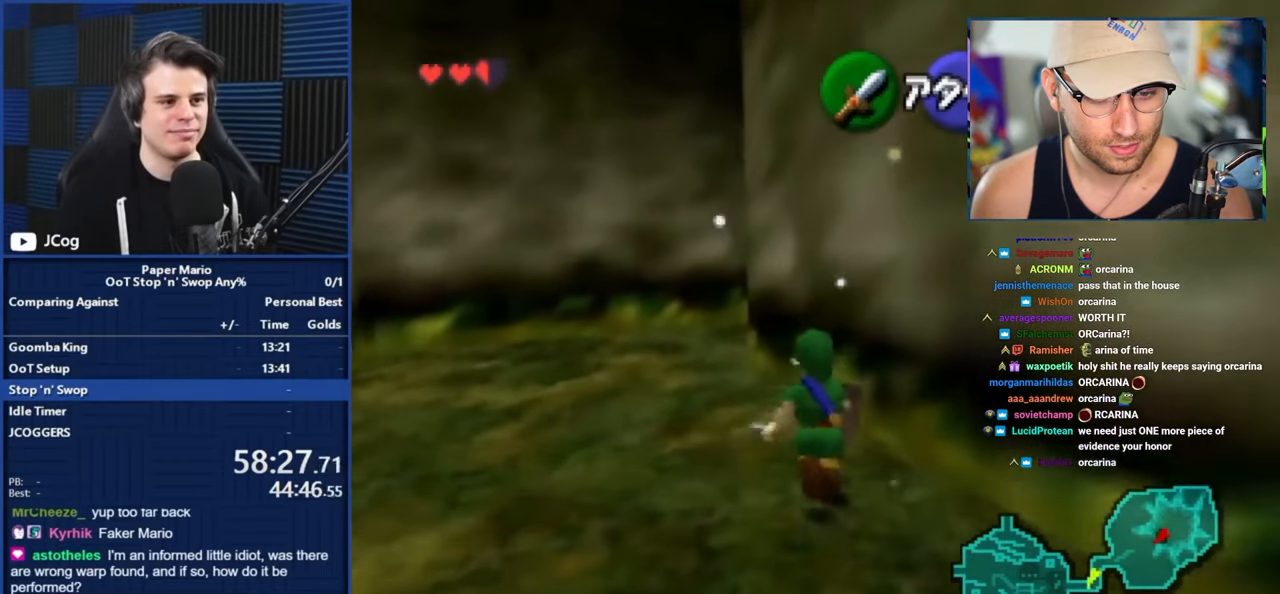
{"buttons": ["Z"], "left_stick": "center", "events": [[100, "left_stick", "up-right"], [367, "Z", "down"], [433, "left_stick", "center"]]}
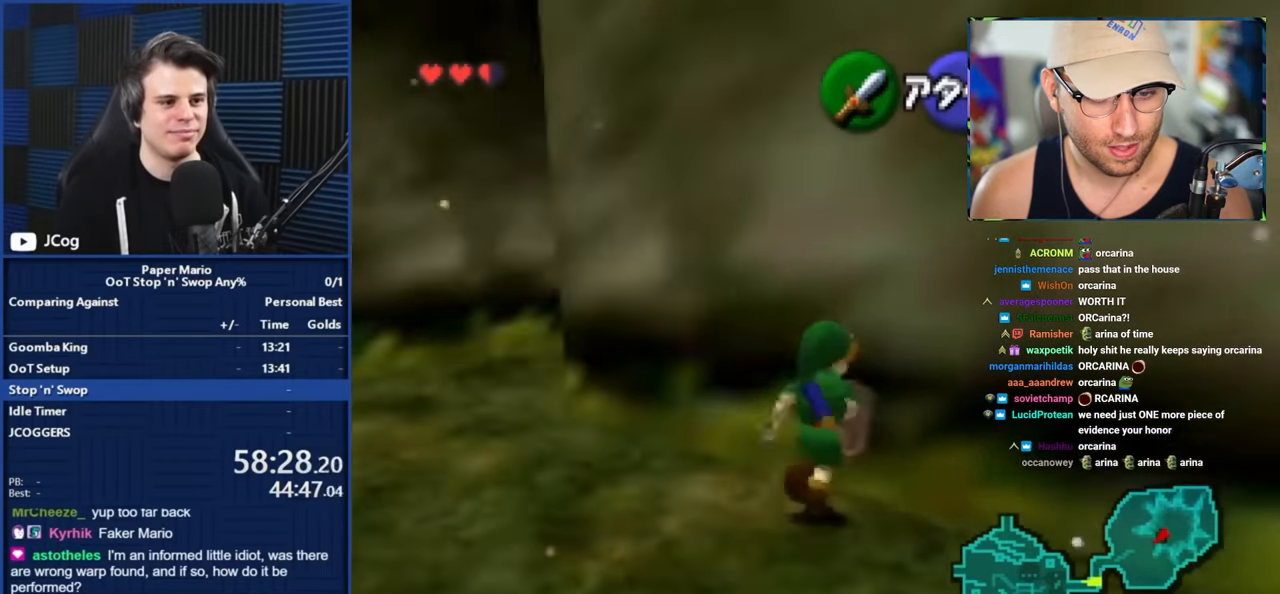
{"buttons": ["Z"], "left_stick": "center", "events": []}
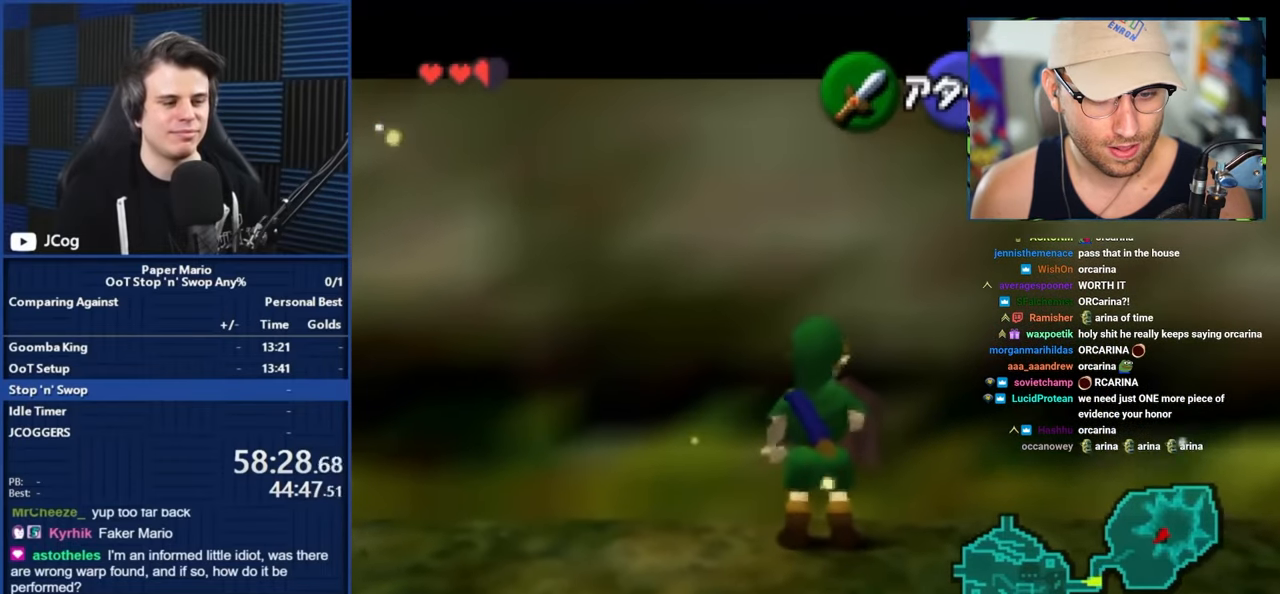
{"buttons": ["Z", "C_DOWN"], "left_stick": "center", "events": [[250, "C_DOWN", "down"]]}
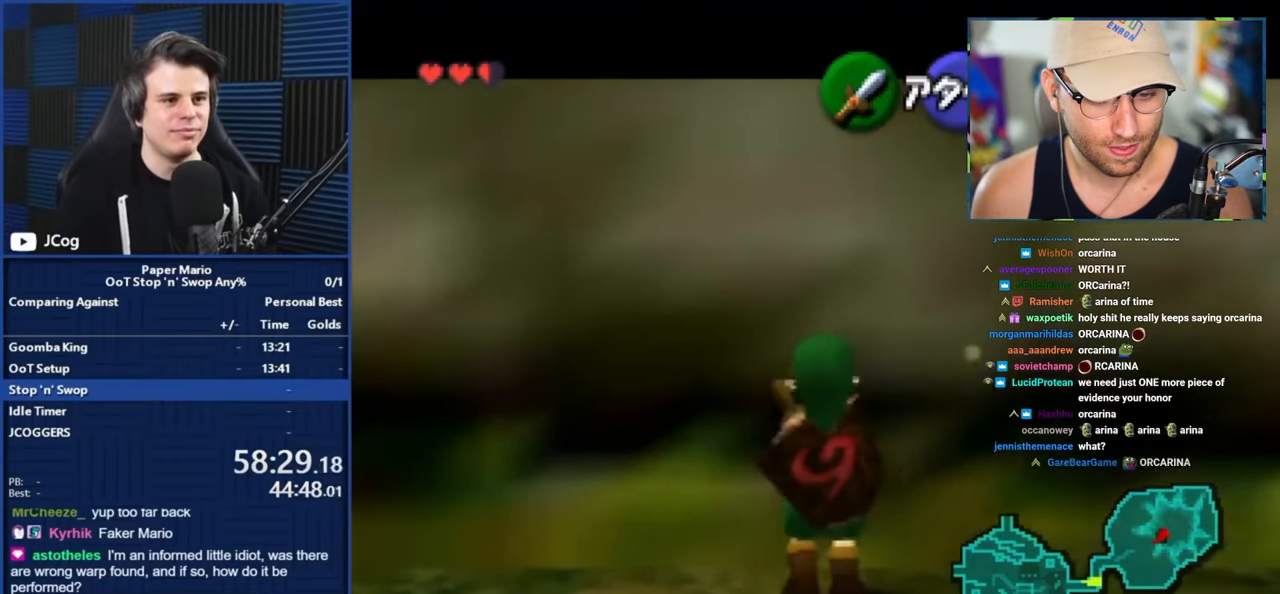
{"buttons": ["Z", "C_DOWN"], "left_stick": "center", "events": []}
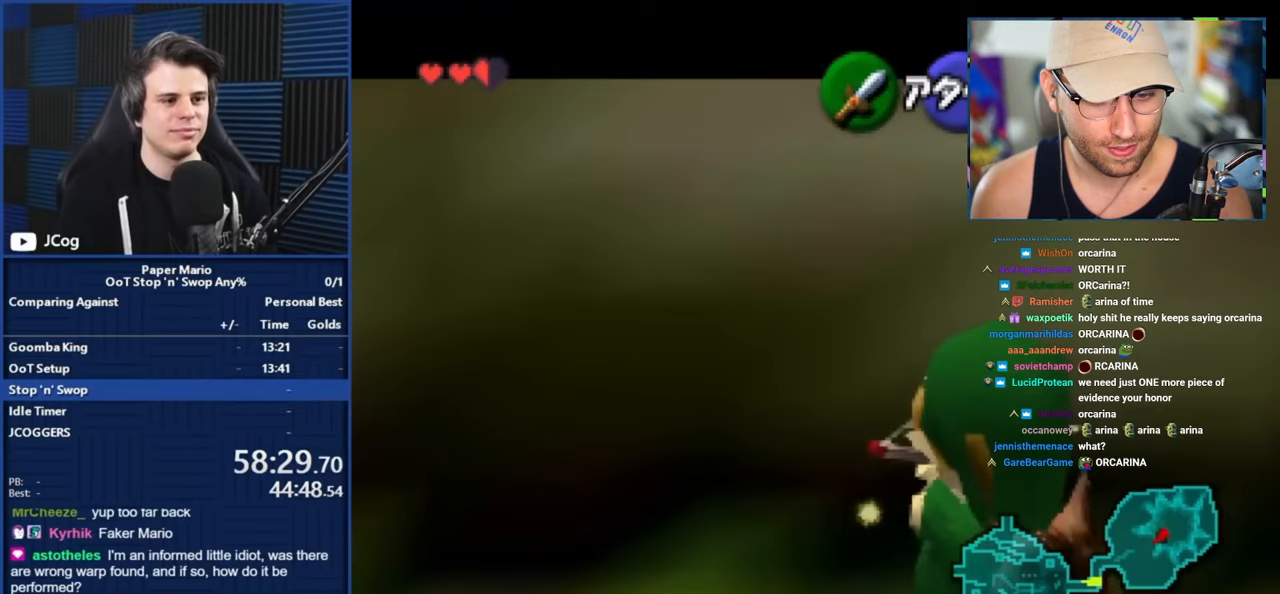
{"buttons": ["A", "Z", "C_DOWN"], "left_stick": "right", "events": [[83, "left_stick", "right"], [117, "A", "down"], [217, "A", "up"], [500, "A", "down"]]}
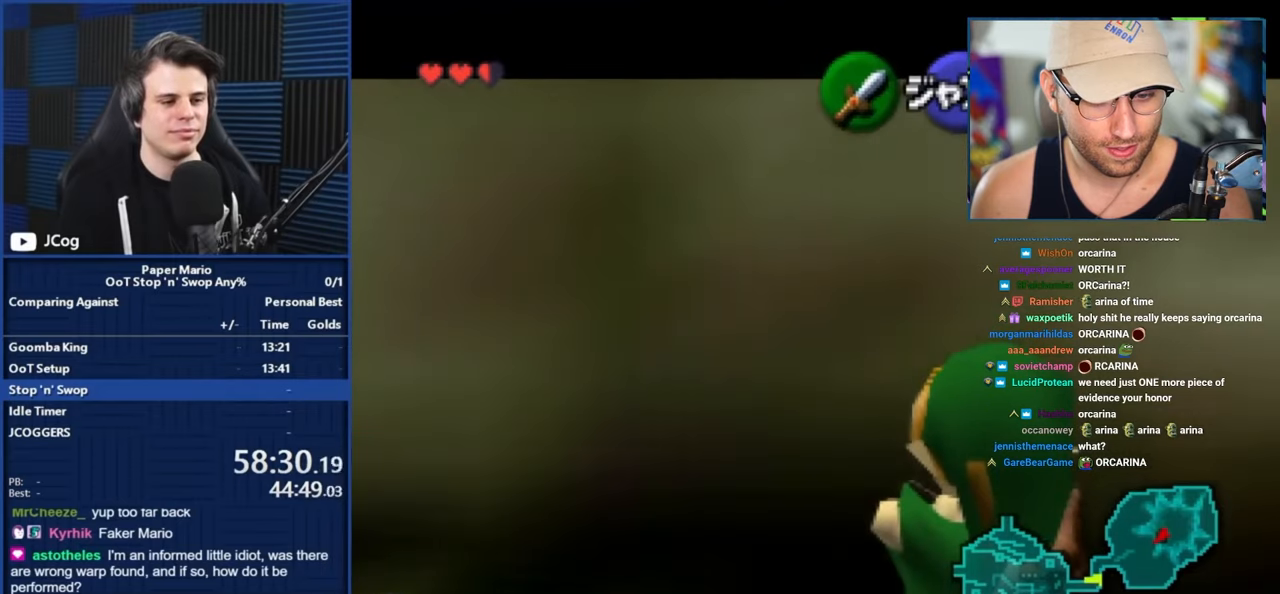
{"buttons": ["B", "Z", "C_DOWN"], "left_stick": "center", "events": [[50, "A", "up"], [200, "left_stick", "center"], [450, "B", "down"]]}
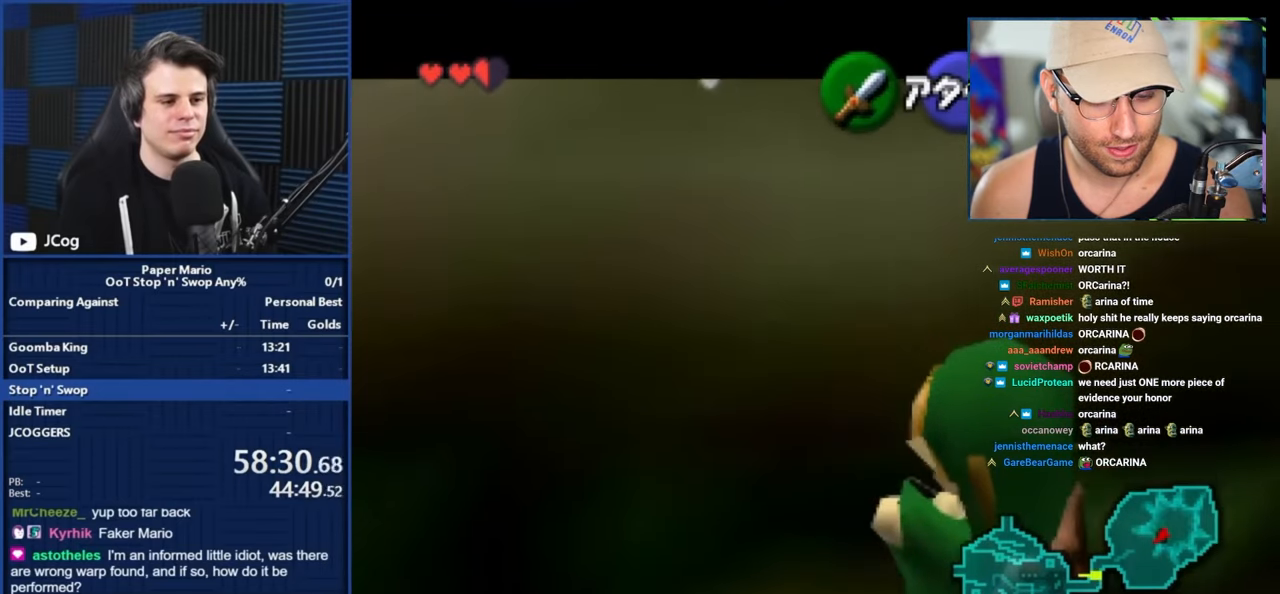
{"buttons": ["Z"], "left_stick": "left", "events": [[100, "B", "up"], [267, "C_DOWN", "up"], [500, "left_stick", "left"]]}
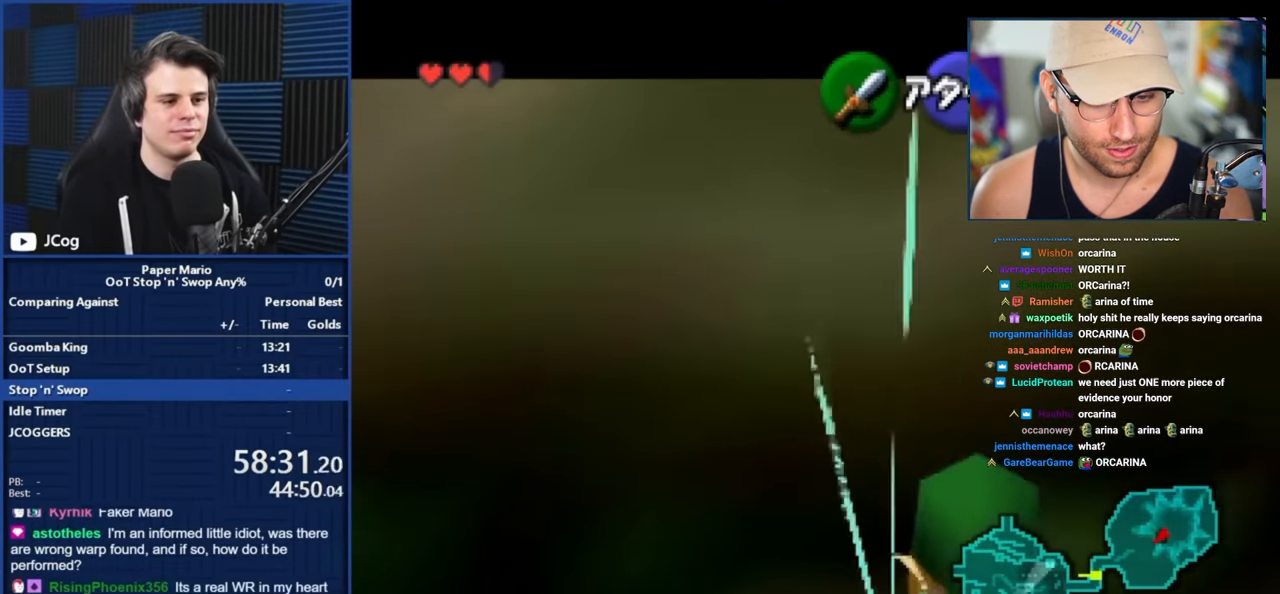
{"buttons": ["Z"], "left_stick": "left", "events": [[100, "A", "down"], [183, "A", "up"]]}
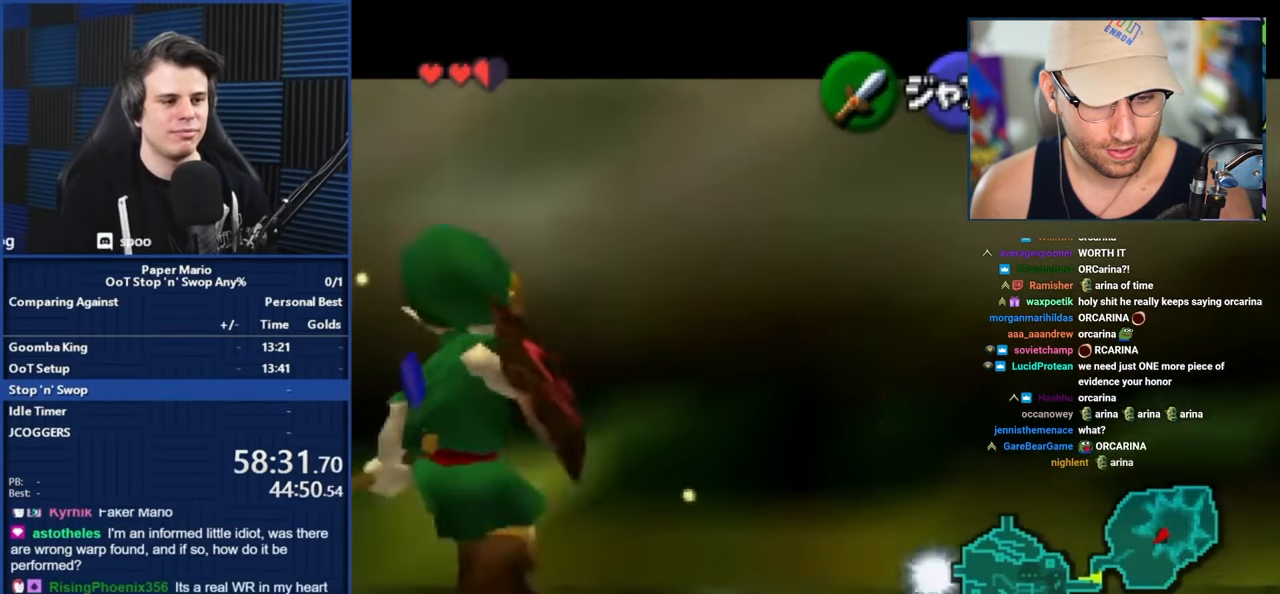
{"buttons": ["Z"], "left_stick": "center", "events": [[33, "A", "down"], [83, "A", "up"], [200, "left_stick", "center"]]}
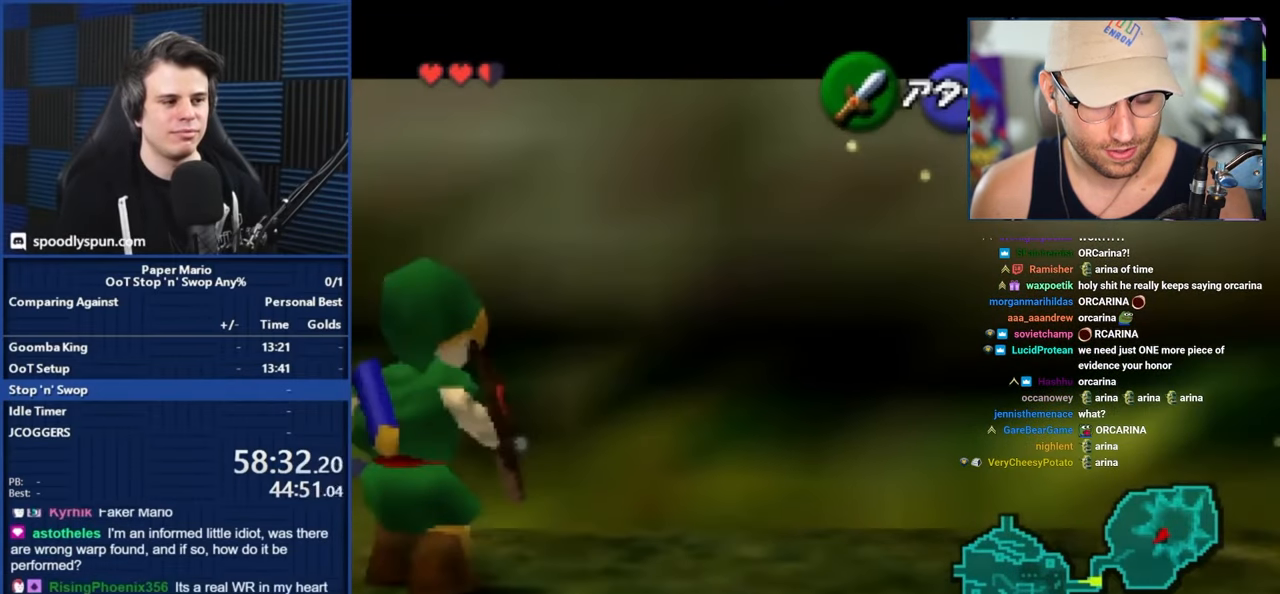
{"buttons": ["Z", "C_DOWN"], "left_stick": "center", "events": [[17, "C_DOWN", "down"]]}
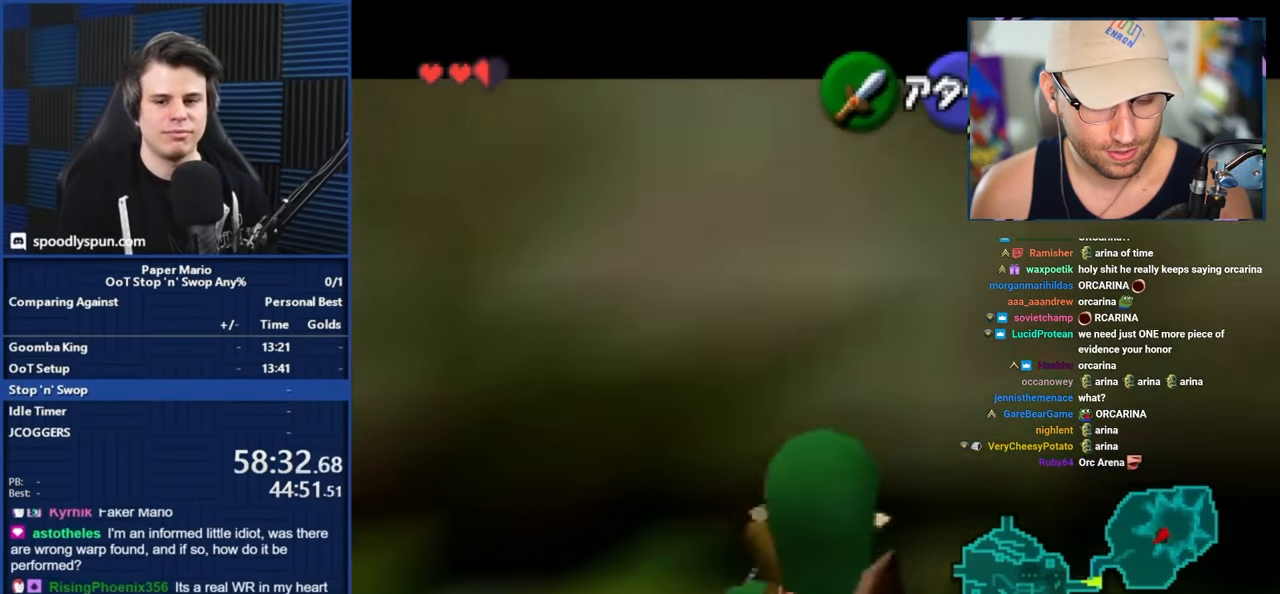
{"buttons": ["A", "Z", "C_DOWN"], "left_stick": "right", "events": [[400, "left_stick", "right"], [500, "A", "down"]]}
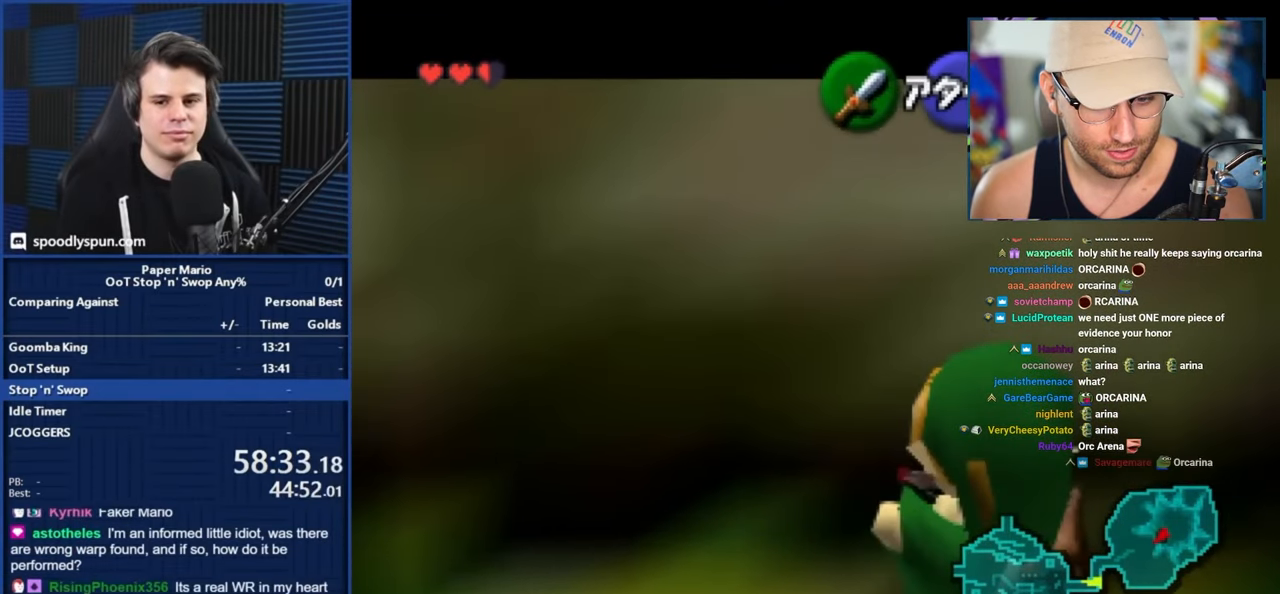
{"buttons": ["Z", "C_DOWN"], "left_stick": "center", "events": [[50, "A", "up"], [333, "A", "down"], [417, "A", "up"], [483, "left_stick", "center"]]}
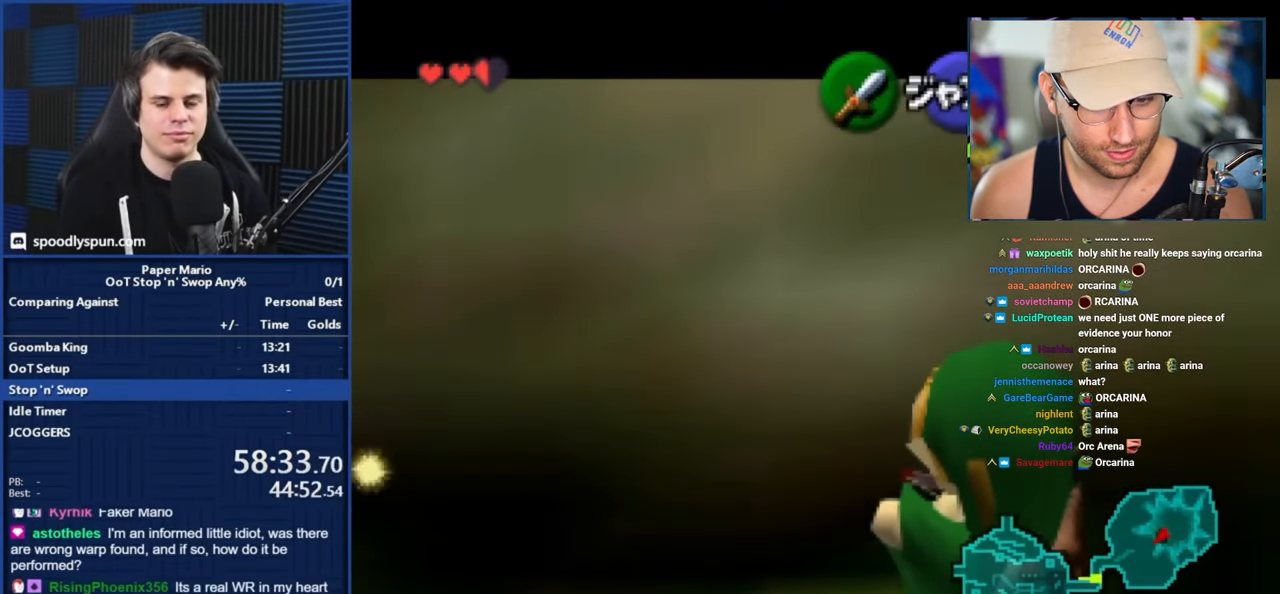
{"buttons": ["Z", "C_DOWN"], "left_stick": "center", "events": [[350, "B", "down"], [467, "B", "up"]]}
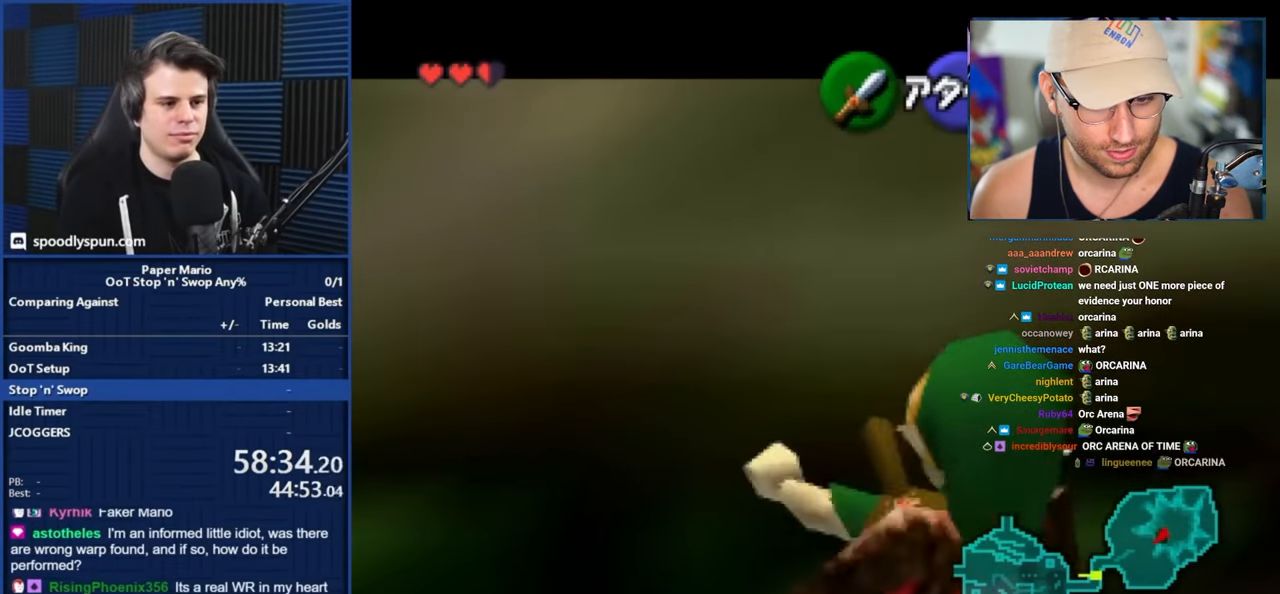
{"buttons": [], "left_stick": "up-right", "events": [[467, "C_DOWN", "up"], [467, "Z", "up"], [467, "left_stick", "up-right"]]}
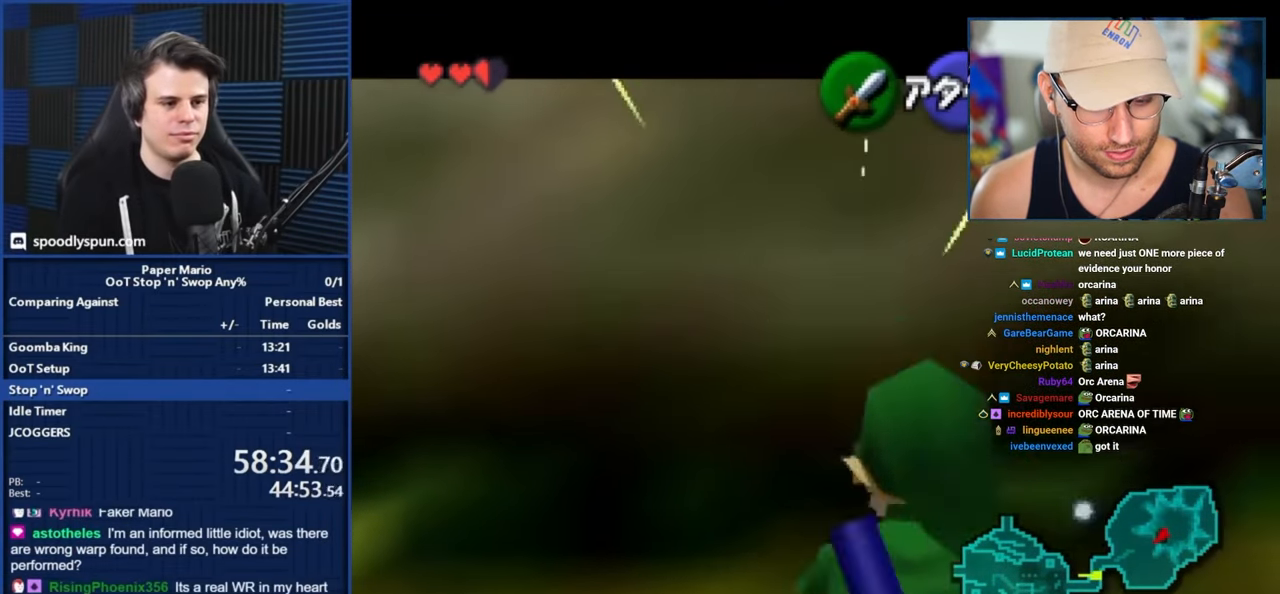
{"buttons": [], "left_stick": "up-right", "events": []}
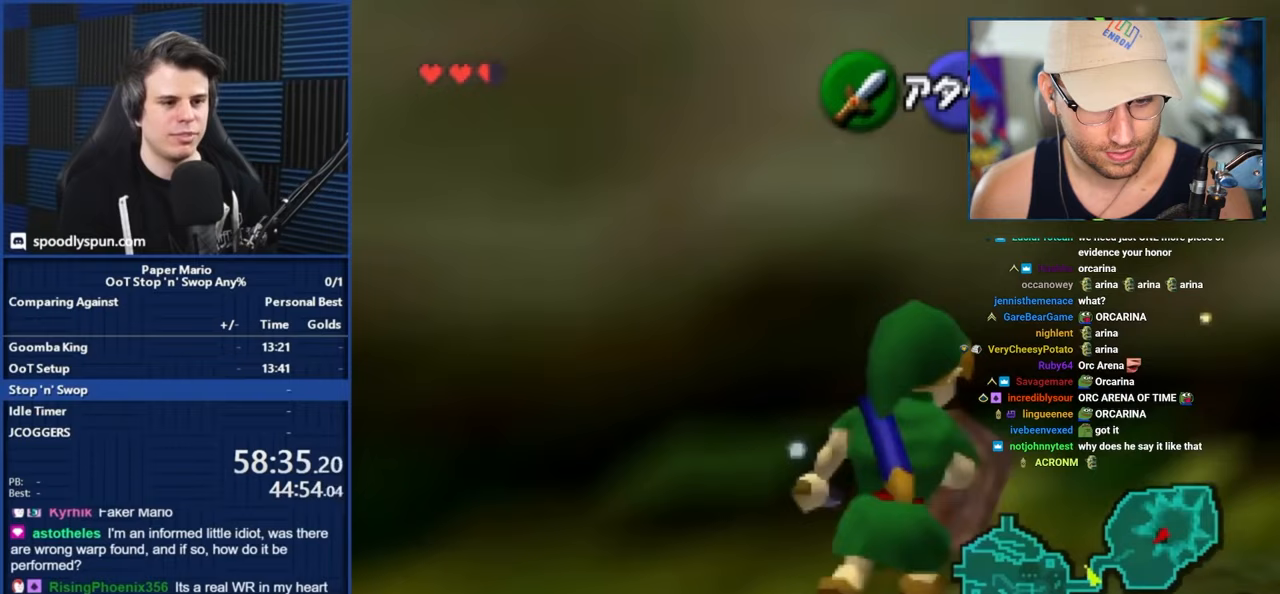
{"buttons": ["Z"], "left_stick": "center", "events": [[33, "left_stick", "up"], [300, "Z", "down"], [350, "left_stick", "center"]]}
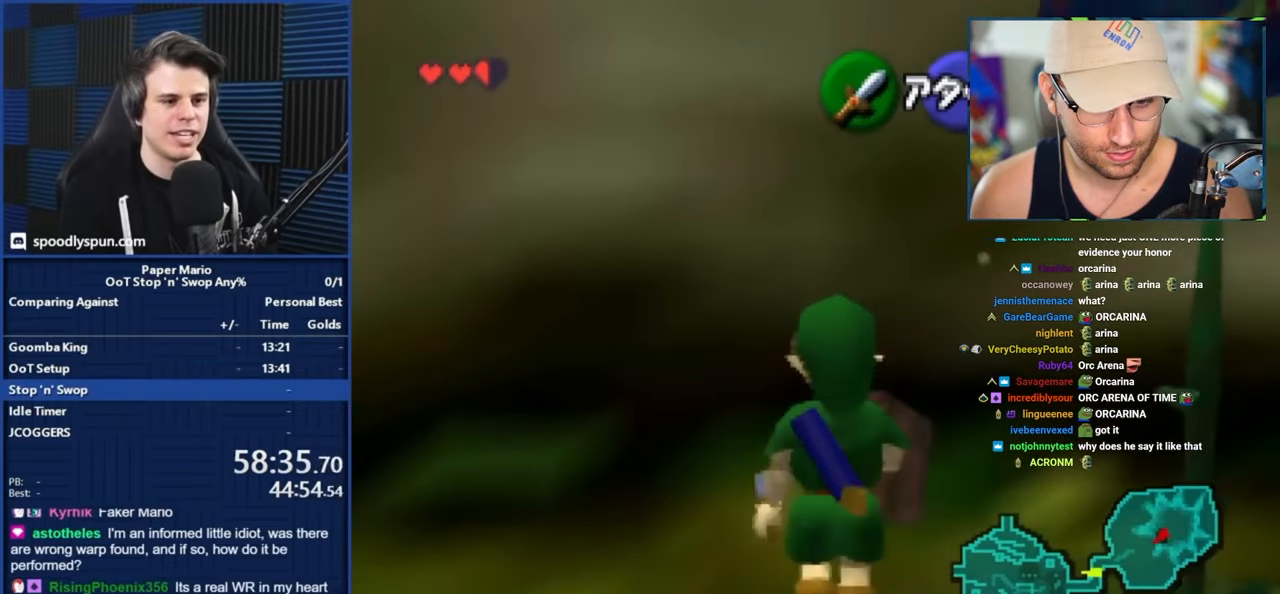
{"buttons": ["Z"], "left_stick": "center", "events": []}
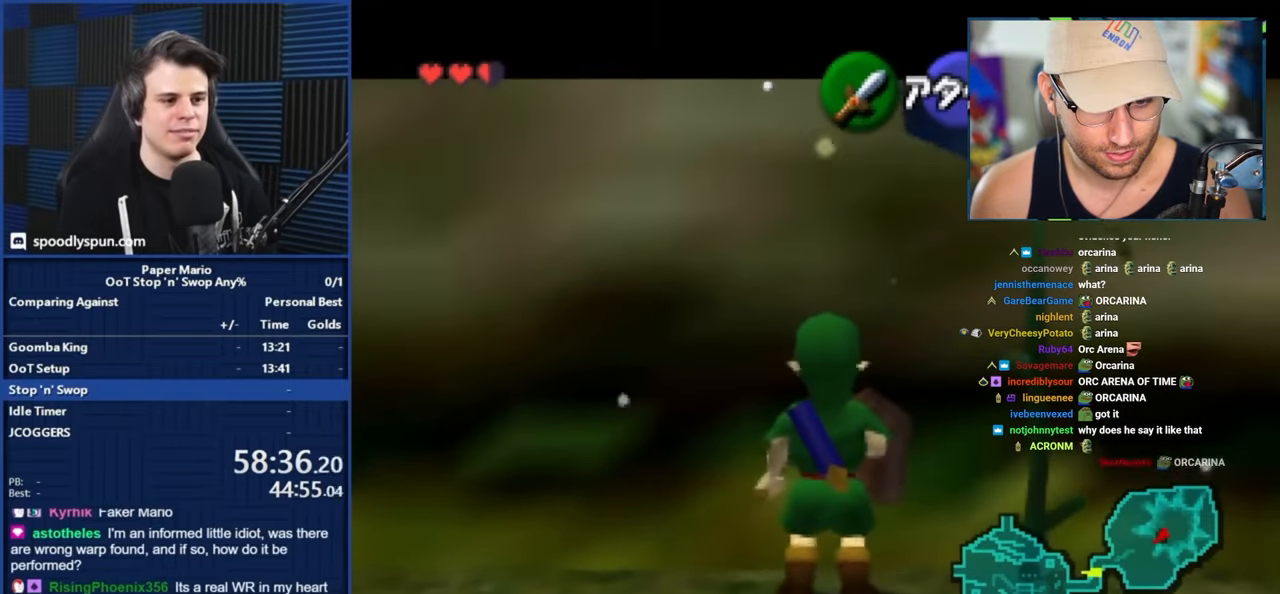
{"buttons": ["Z"], "left_stick": "center", "events": []}
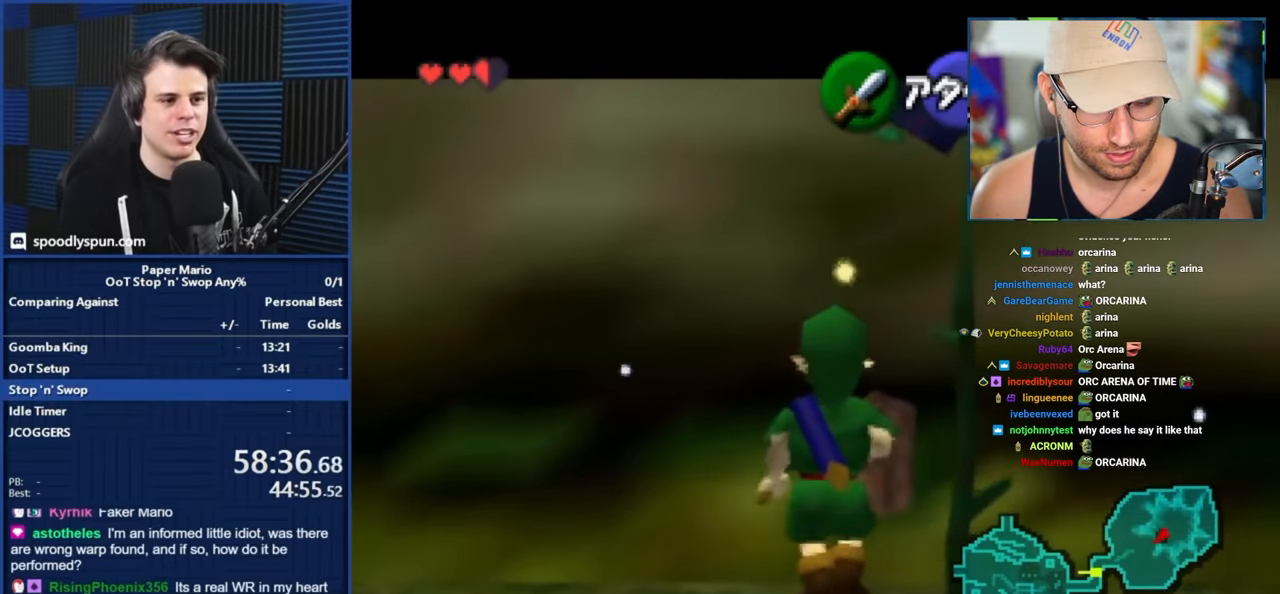
{"buttons": ["Z"], "left_stick": "center", "events": []}
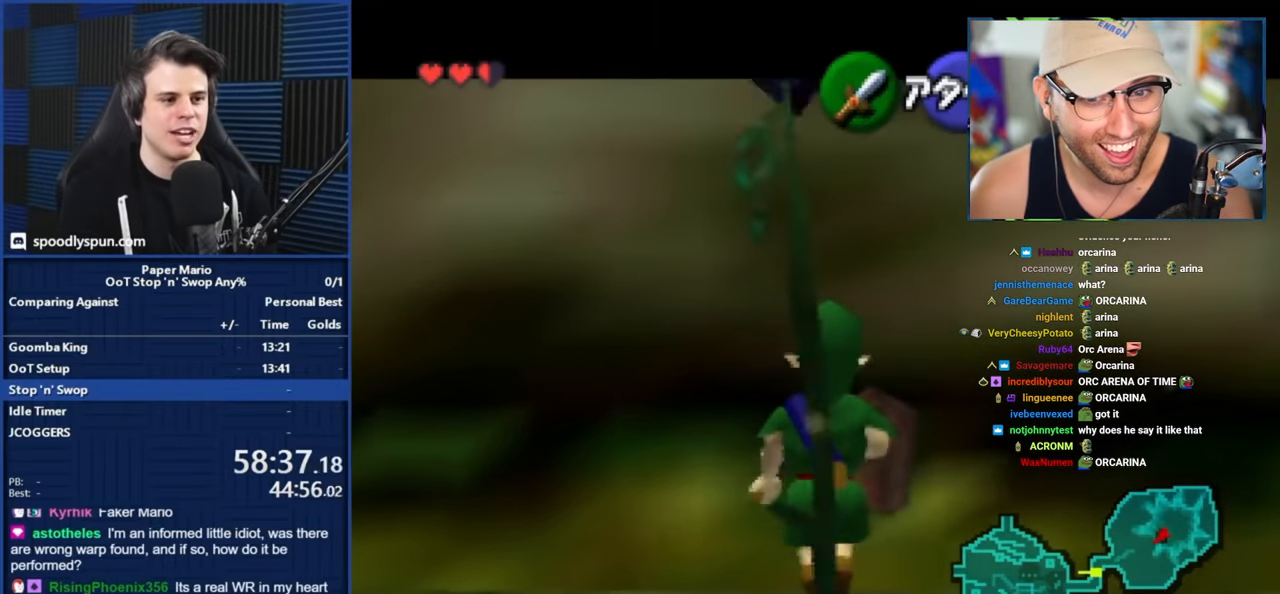
{"buttons": ["Z"], "left_stick": "center", "events": []}
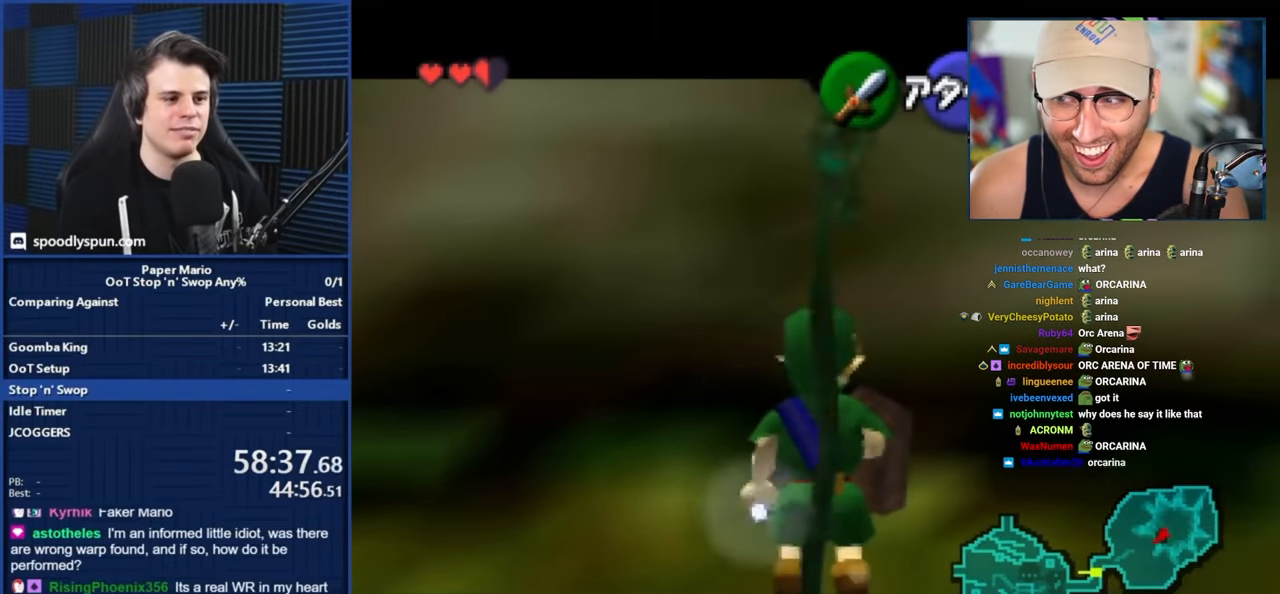
{"buttons": ["Z"], "left_stick": "center", "events": []}
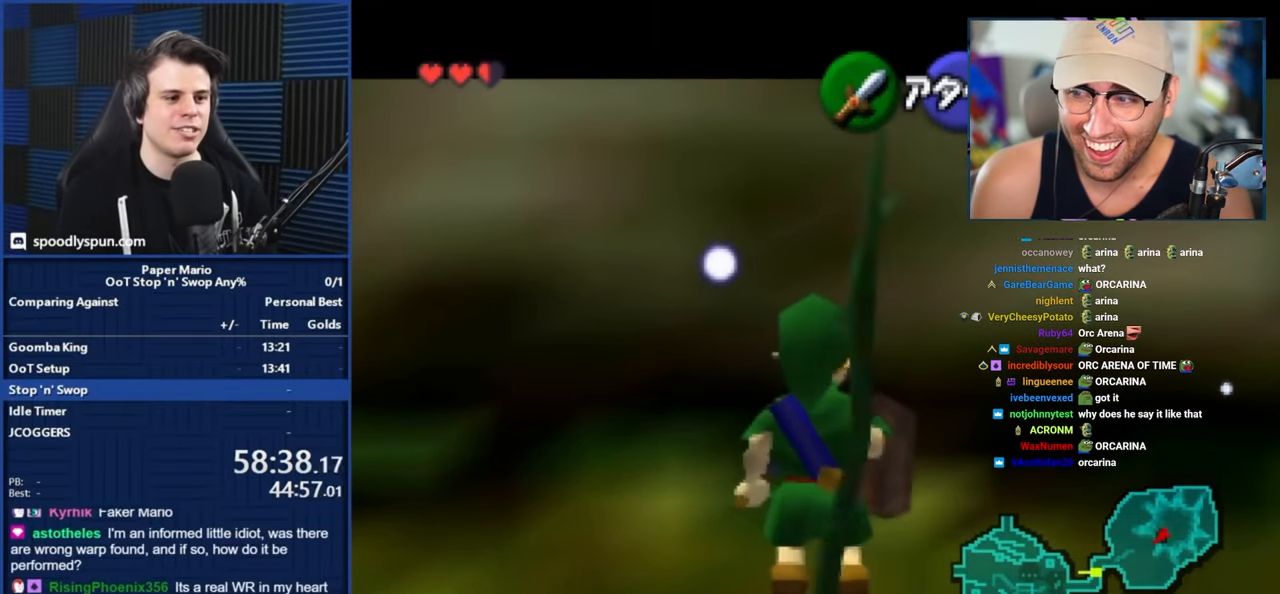
{"buttons": ["Z"], "left_stick": "center", "events": []}
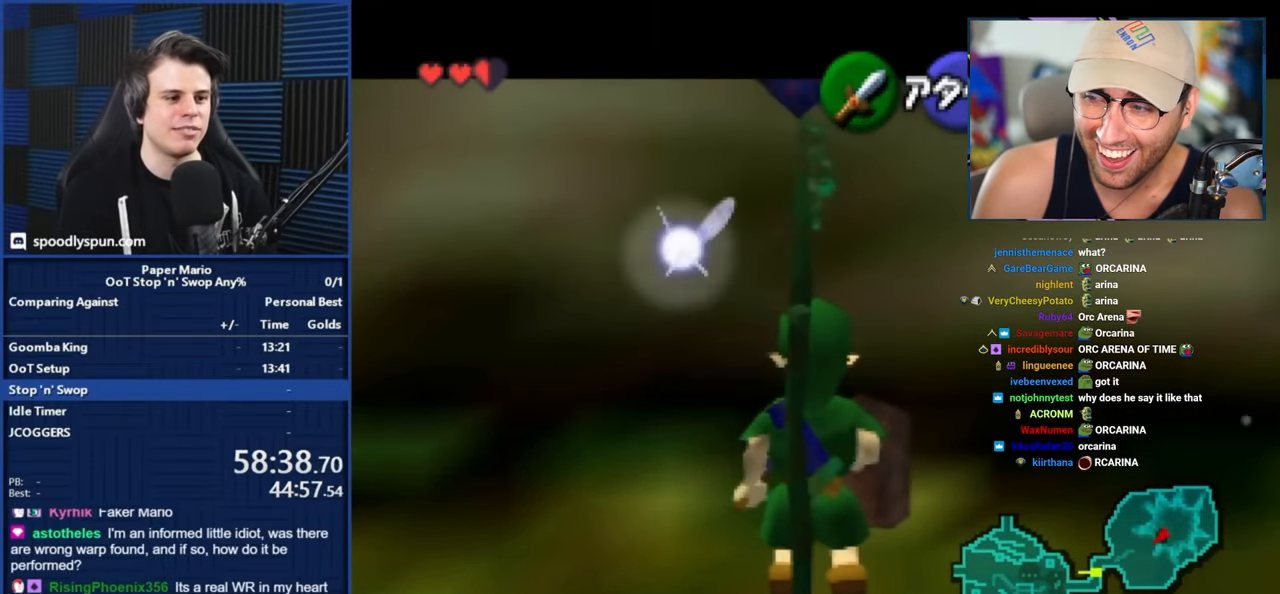
{"buttons": ["Z"], "left_stick": "center", "events": []}
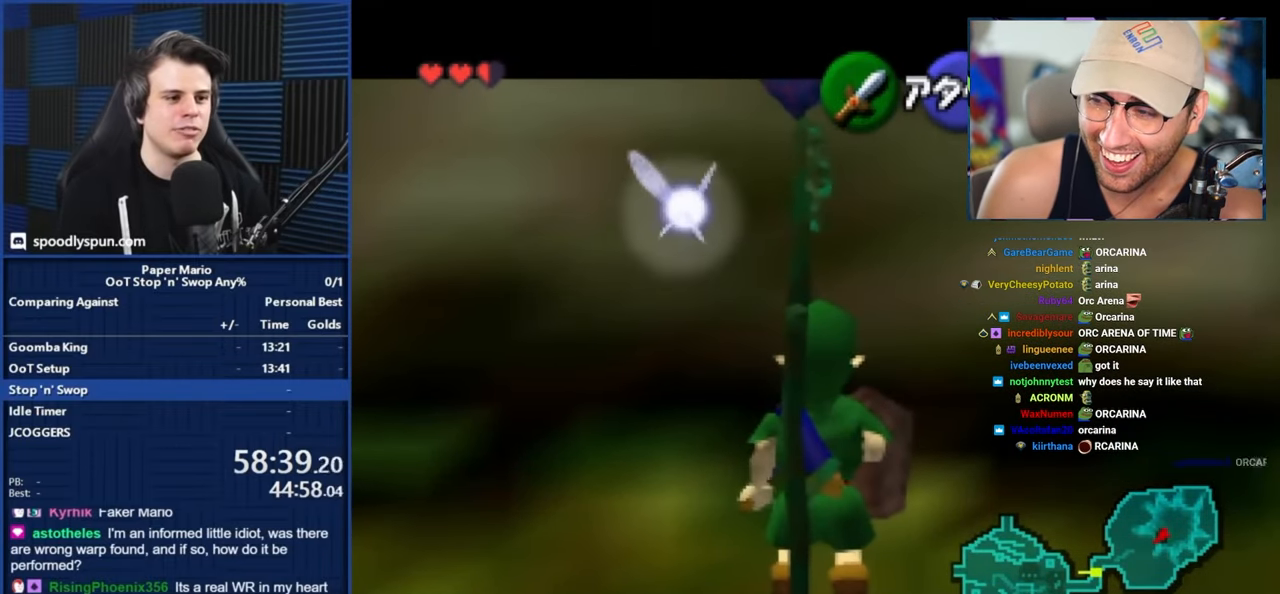
{"buttons": [], "left_stick": "center", "events": [[300, "Z", "up"]]}
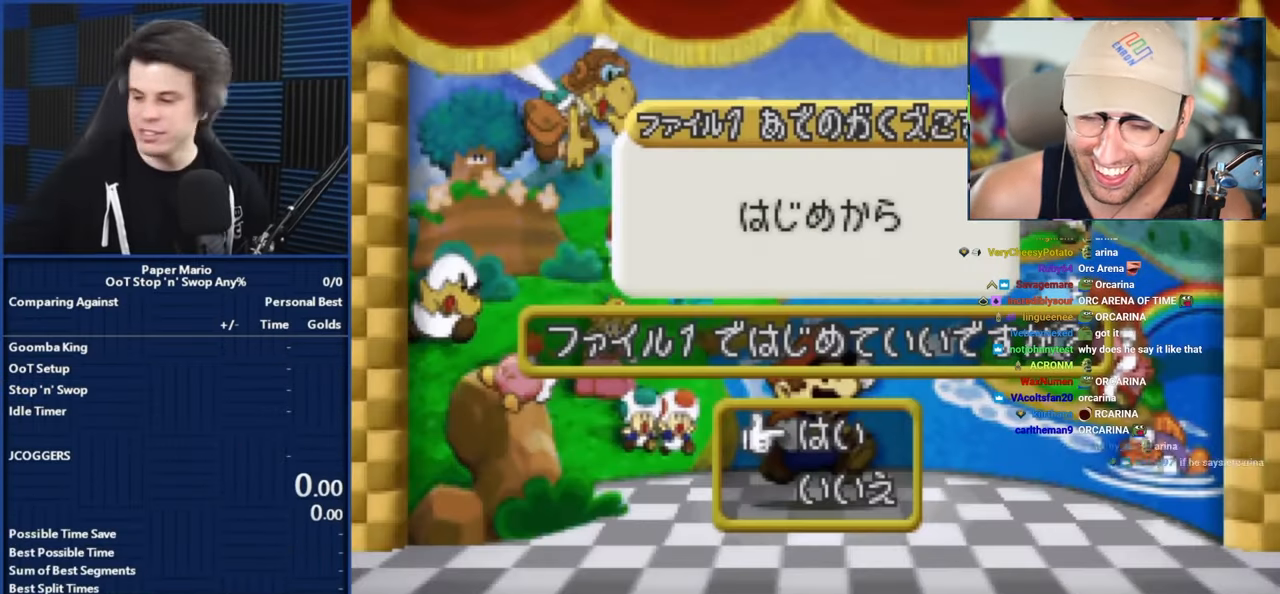
{"buttons": [], "left_stick": "center", "events": []}
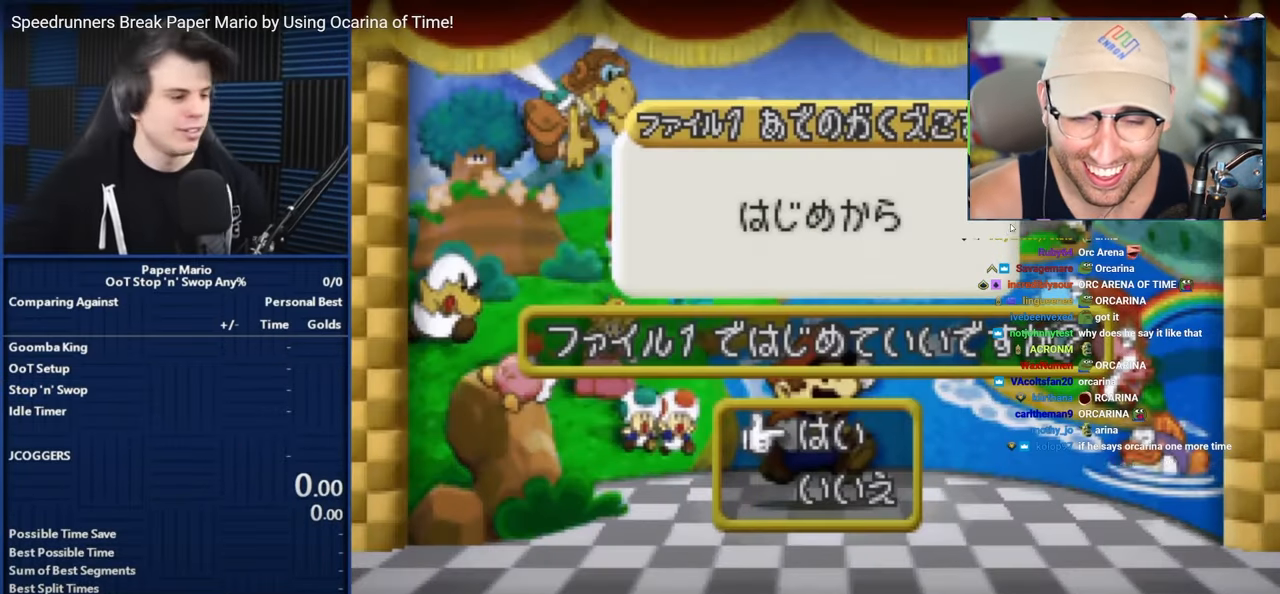
{"buttons": ["A"], "left_stick": "center", "events": [[283, "A", "down"]]}